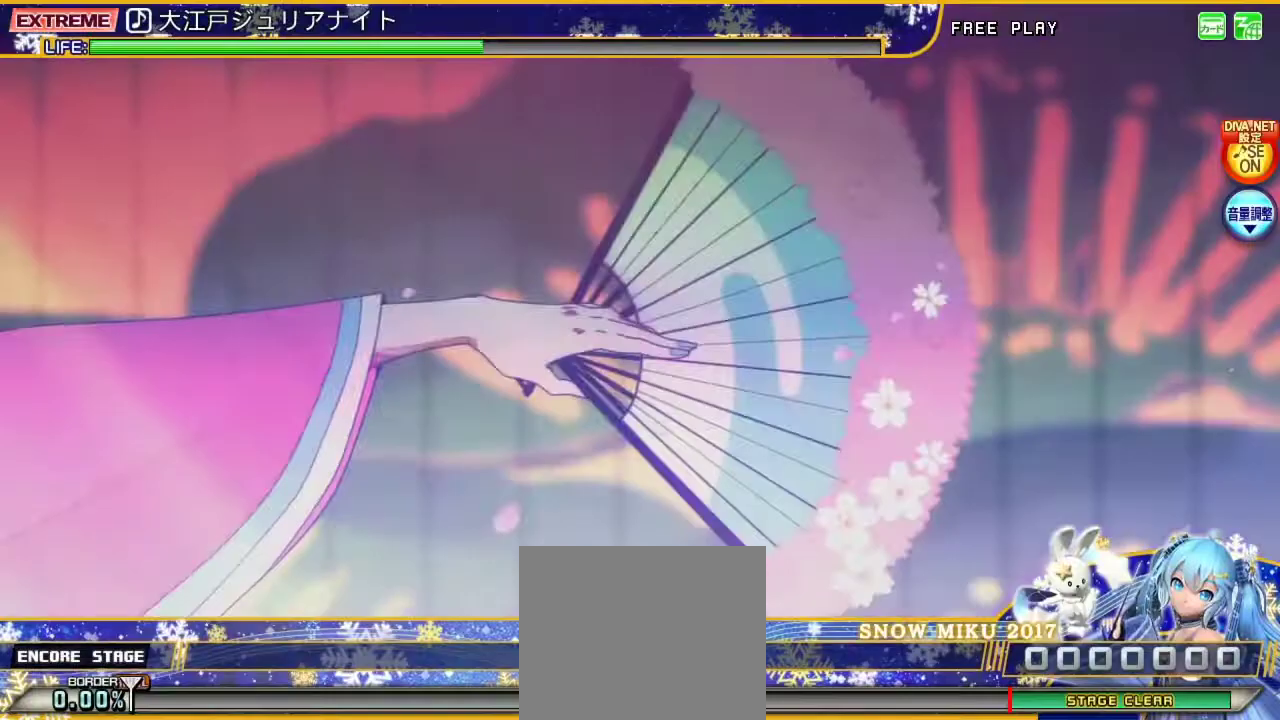
Gameplay with a controller (PlayStation layout); each line is a JSON object with the inputs held at the frame after it. "events" lists button and stick changes between this image and that frame as [ms after this image, input, new state], when the widget could be followed in between. Not read: L1.
{"buttons": ["L2"], "left_stick": "center", "right_stick": "center", "events": [[267, "L2", "down"]]}
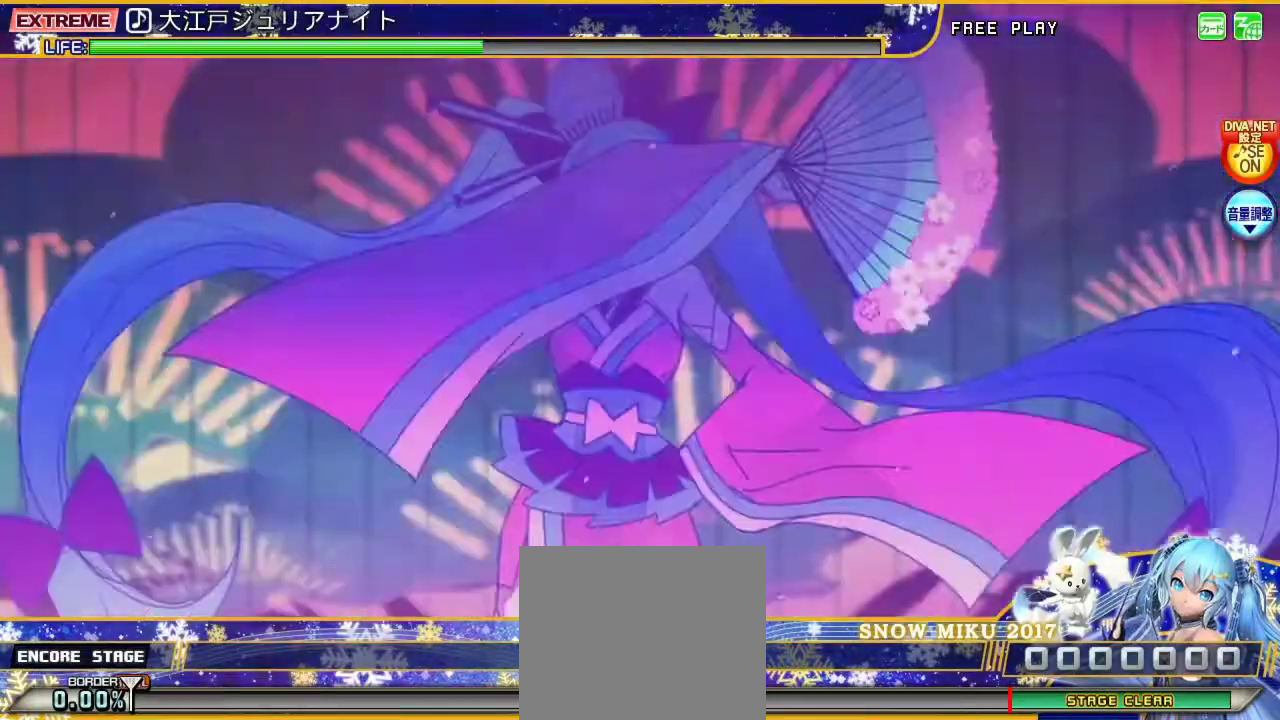
{"buttons": ["L2"], "left_stick": "center", "right_stick": "center", "events": []}
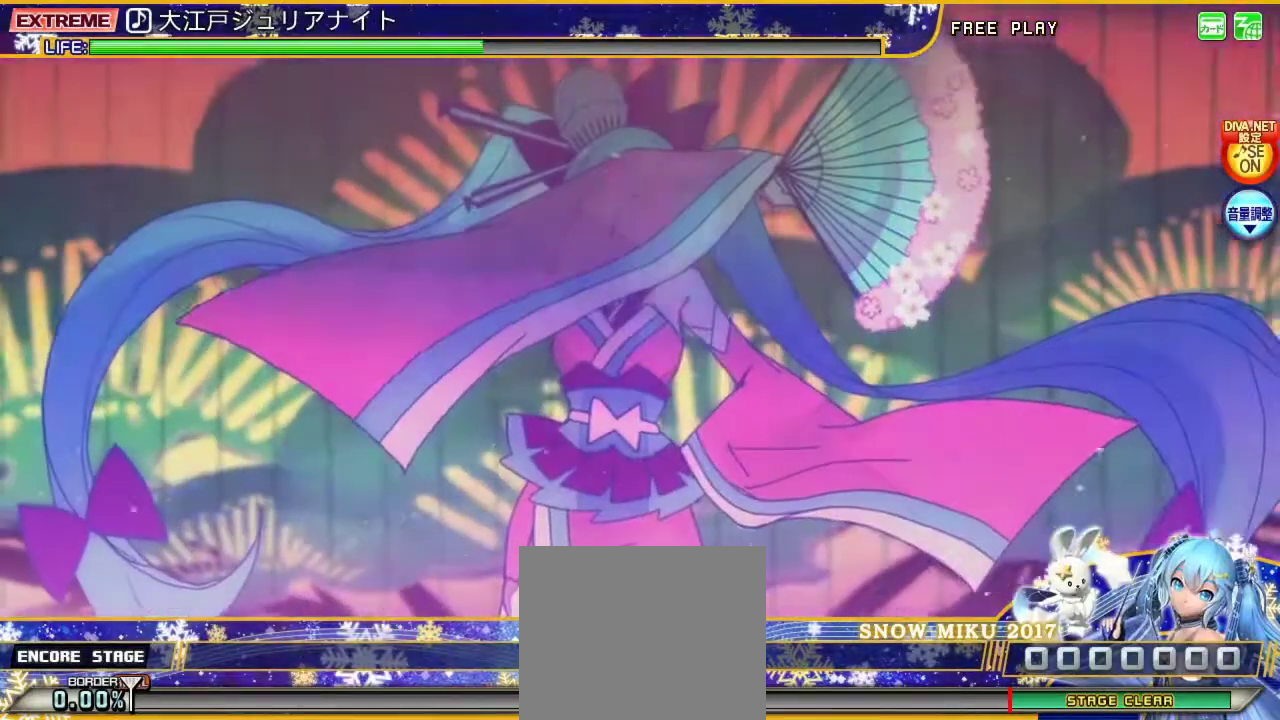
{"buttons": ["SQUARE", "L2"], "left_stick": "center", "right_stick": "center", "events": [[133, "SQUARE", "down"], [233, "DPAD_DOWN", "down"], [233, "SQUARE", "up"], [300, "DPAD_DOWN", "up"], [300, "SQUARE", "down"], [400, "DPAD_DOWN", "down"], [400, "SQUARE", "up"], [433, "SQUARE", "down"], [467, "DPAD_DOWN", "up"]]}
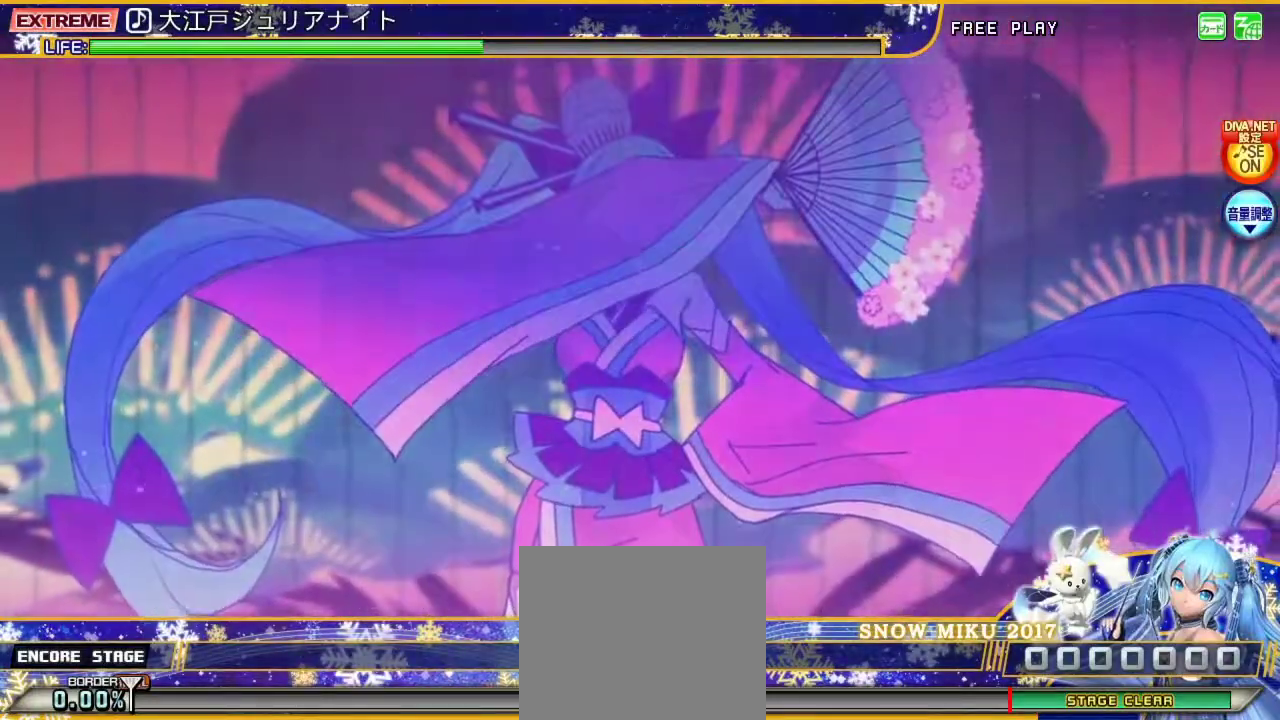
{"buttons": ["L2"], "left_stick": "center", "right_stick": "center", "events": [[33, "DPAD_DOWN", "down"], [33, "SQUARE", "up"], [100, "SQUARE", "down"], [133, "DPAD_DOWN", "up"], [167, "DPAD_DOWN", "down"], [167, "SQUARE", "up"], [233, "SQUARE", "down"], [300, "DPAD_DOWN", "up"], [367, "SQUARE", "up"]]}
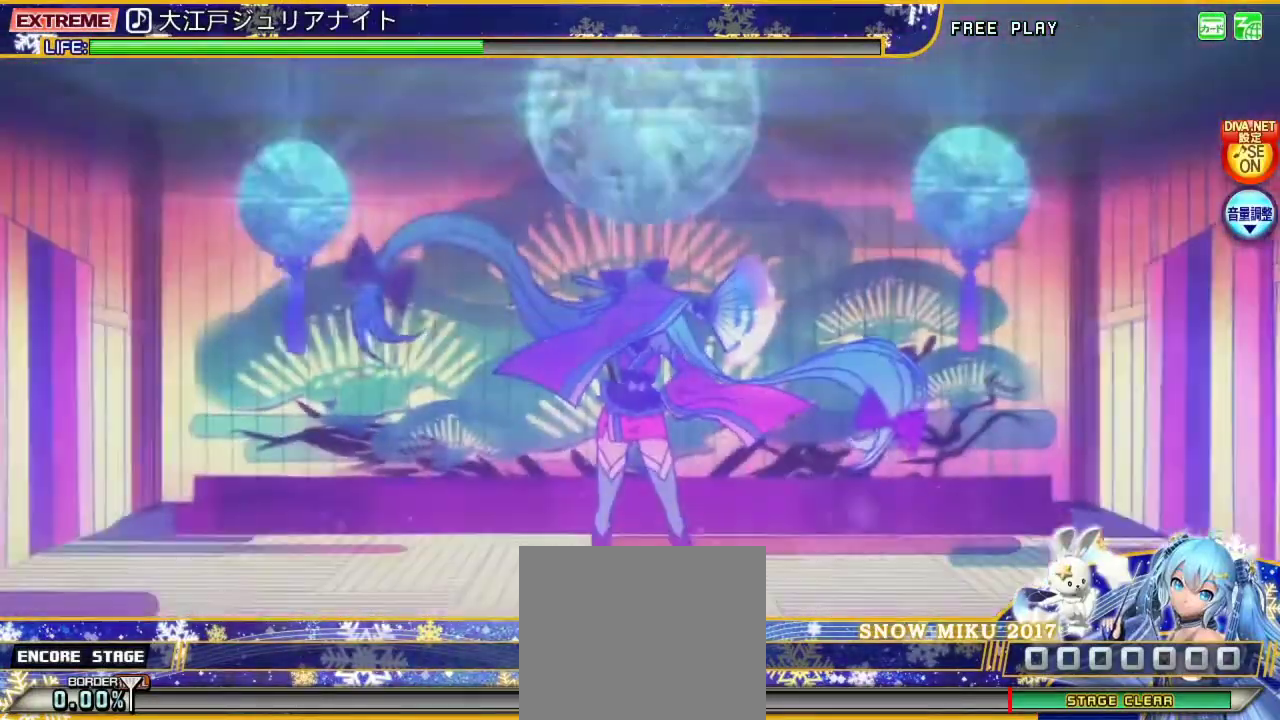
{"buttons": ["L2"], "left_stick": "center", "right_stick": "center", "events": []}
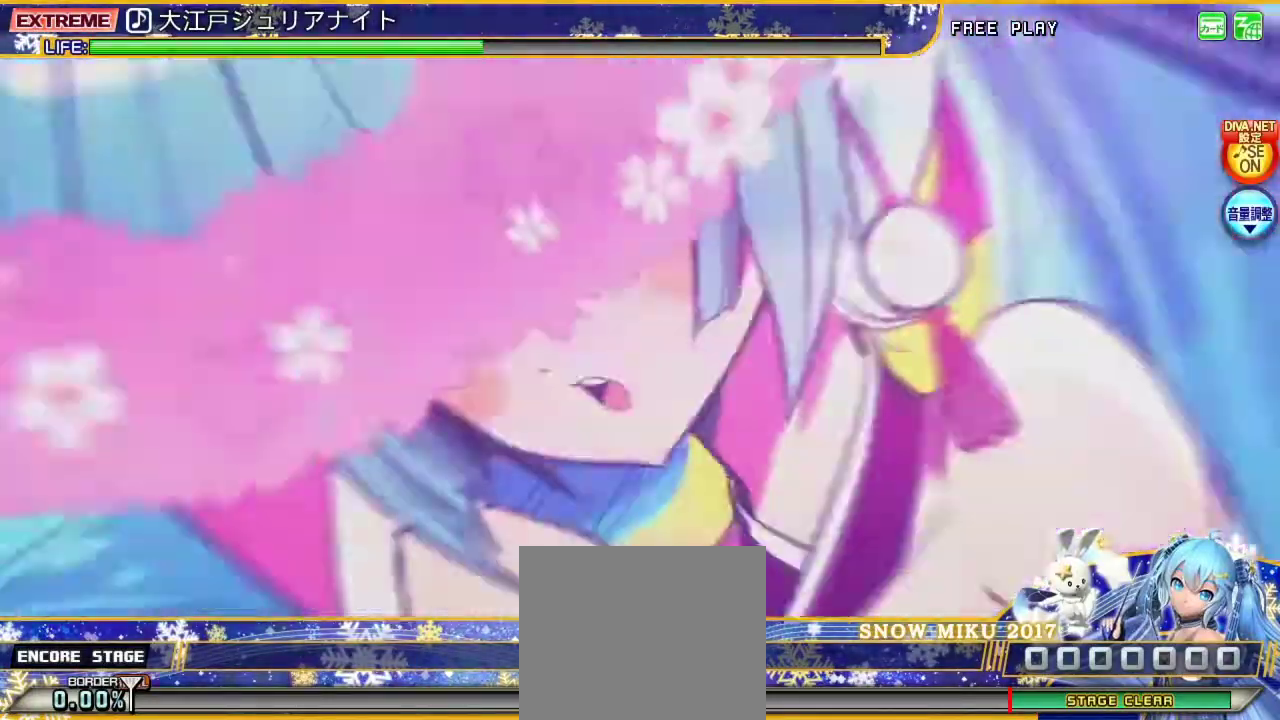
{"buttons": ["L2"], "left_stick": "center", "right_stick": "center", "events": []}
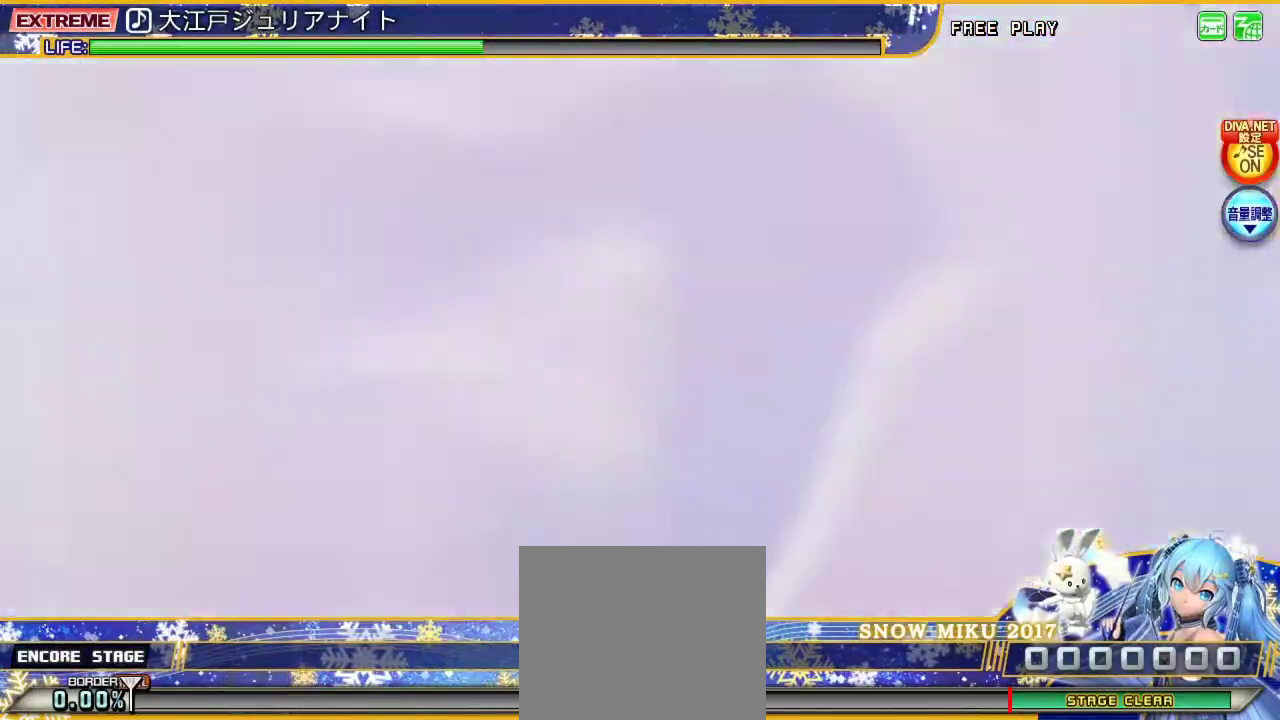
{"buttons": ["L2"], "left_stick": "center", "right_stick": "center", "events": [[167, "DPAD_UP", "down"], [300, "DPAD_UP", "up"]]}
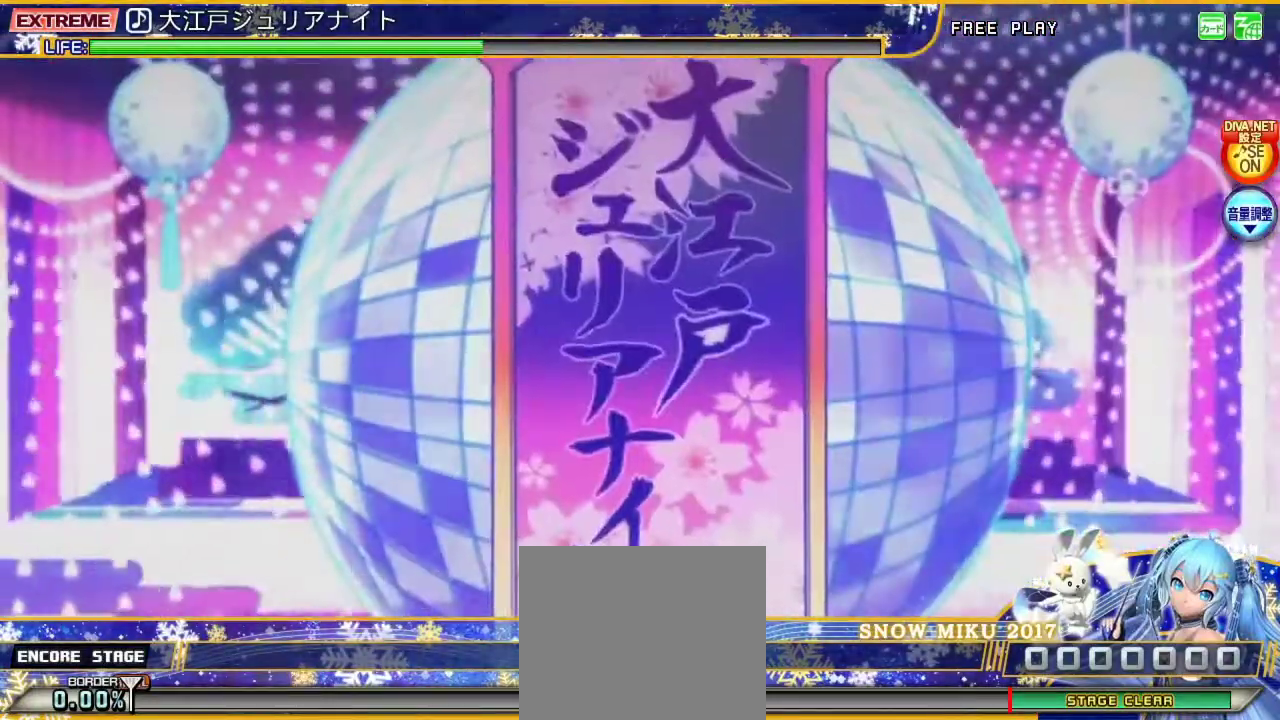
{"buttons": ["TRIANGLE", "L2"], "left_stick": "center", "right_stick": "center", "events": [[100, "TRIANGLE", "down"], [233, "TRIANGLE", "up"], [500, "TRIANGLE", "down"]]}
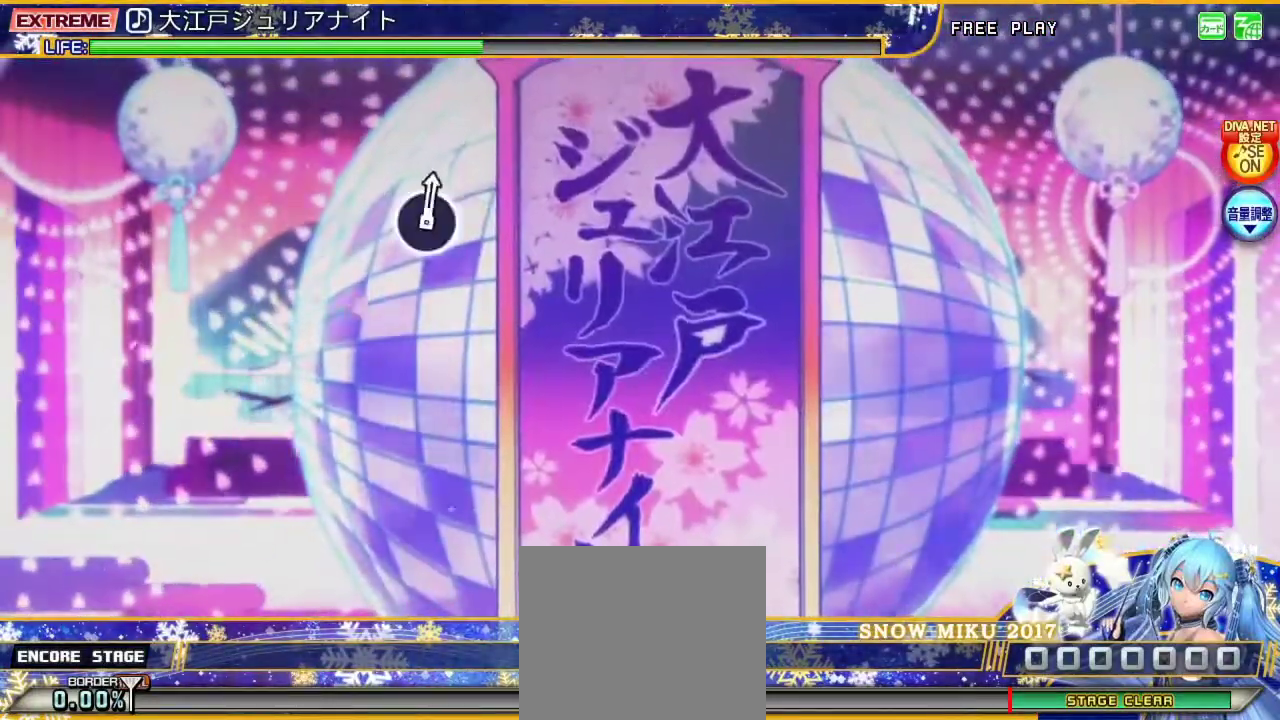
{"buttons": ["TRIANGLE", "L2"], "left_stick": "center", "right_stick": "center", "events": [[133, "TRIANGLE", "up"], [467, "TRIANGLE", "down"]]}
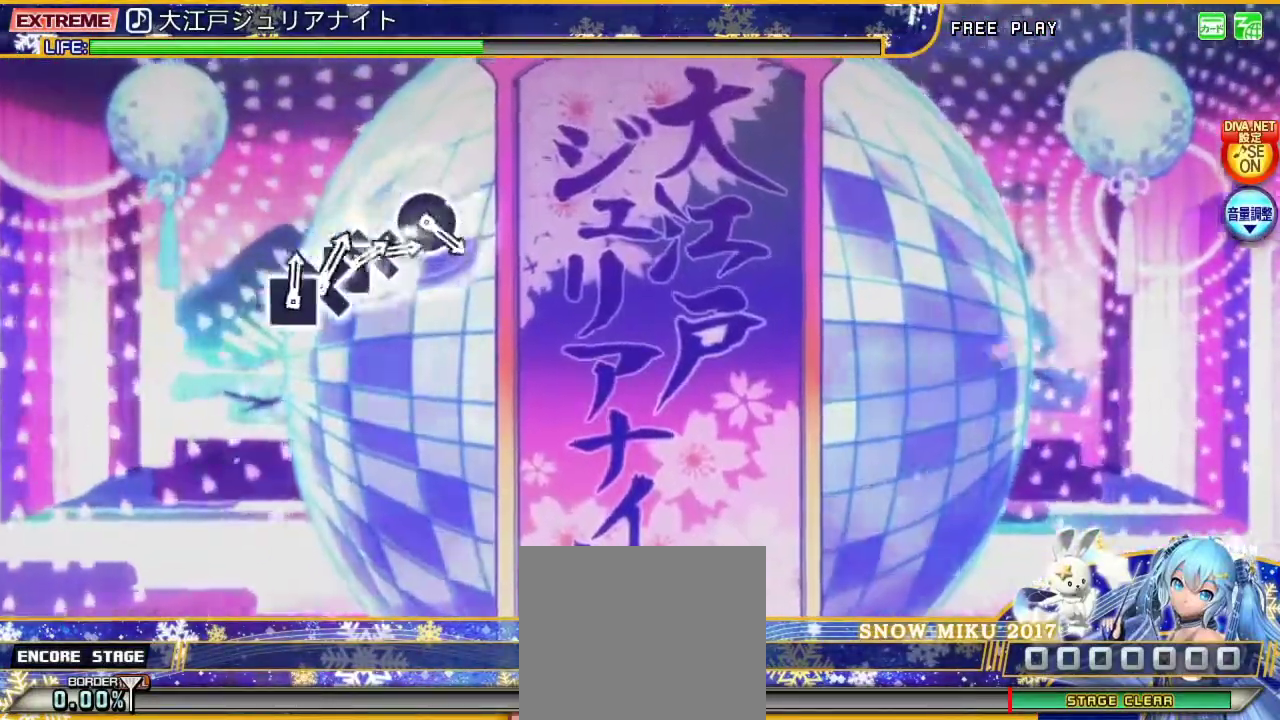
{"buttons": ["TRIANGLE", "L2"], "left_stick": "center", "right_stick": "center", "events": [[100, "TRIANGLE", "up"], [367, "TRIANGLE", "down"]]}
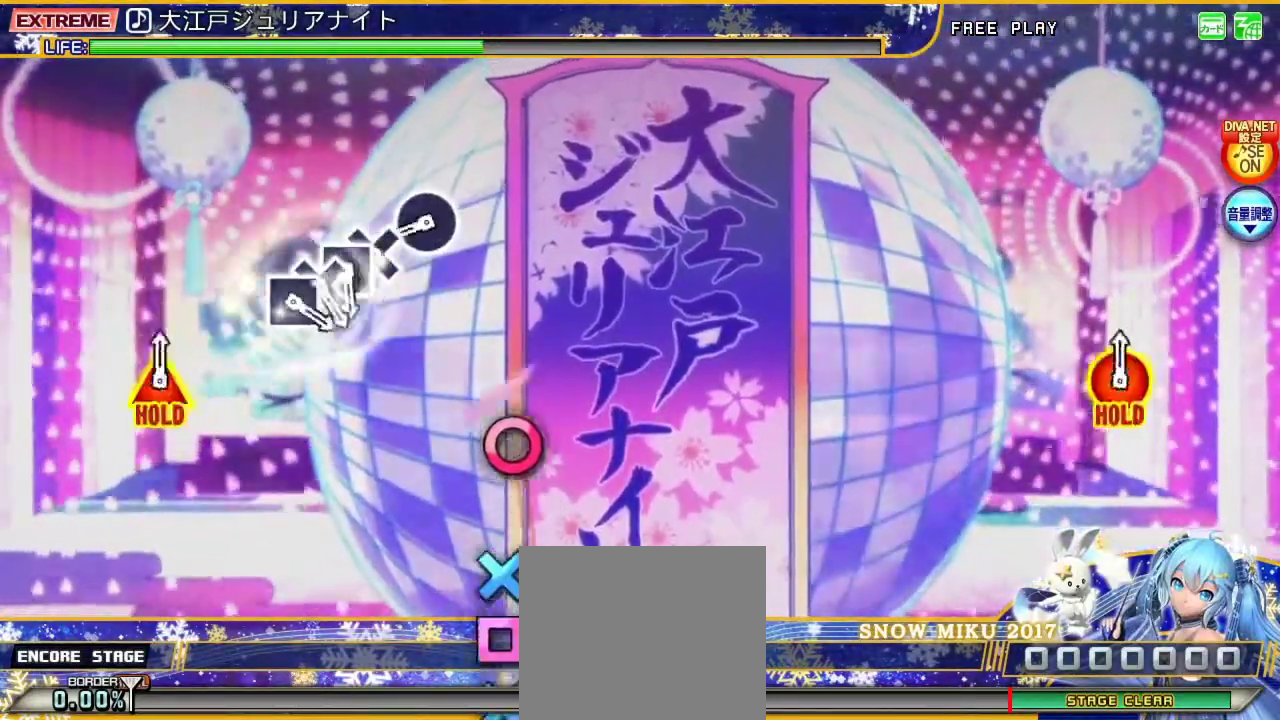
{"buttons": ["CIRCLE", "L2"], "left_stick": "center", "right_stick": "center", "events": [[33, "TRIANGLE", "up"], [467, "CIRCLE", "down"]]}
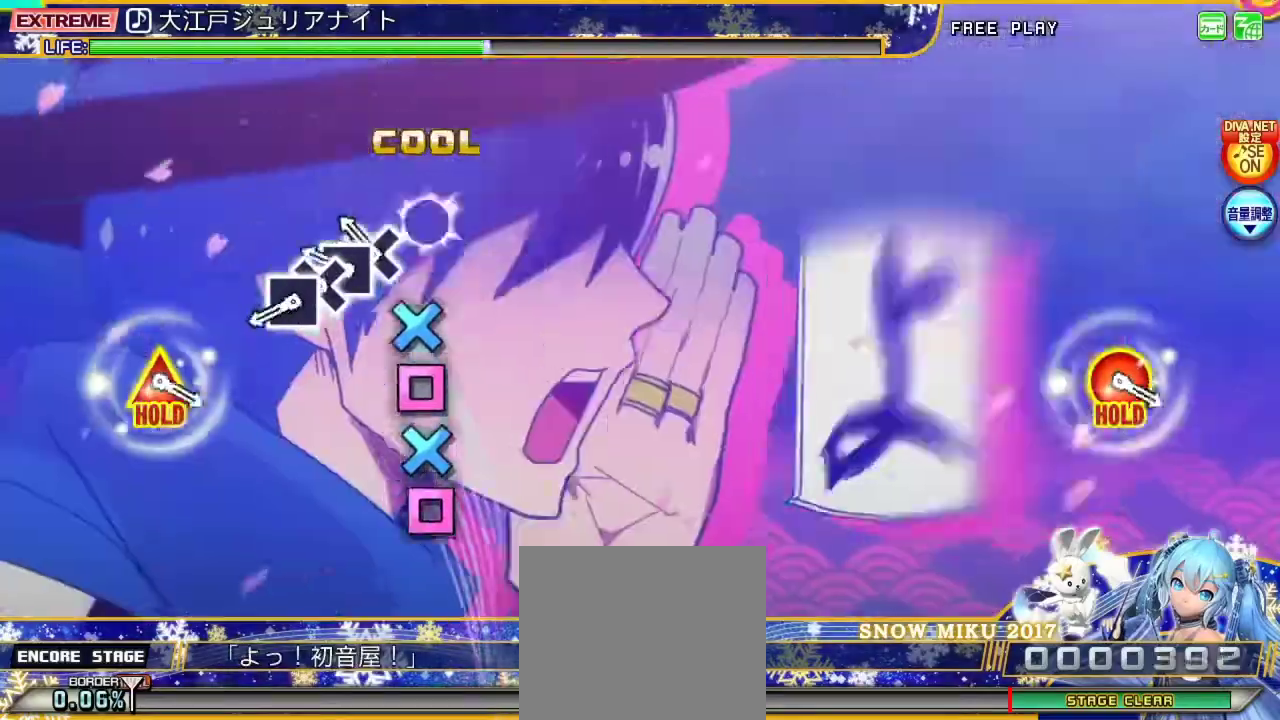
{"buttons": ["CROSS", "L2", "DPAD_LEFT"], "left_stick": "center", "right_stick": "center", "events": [[100, "CIRCLE", "up"], [200, "CROSS", "down"], [300, "CROSS", "up"], [300, "DPAD_LEFT", "down"], [400, "CROSS", "down"], [400, "DPAD_LEFT", "up"], [500, "DPAD_LEFT", "down"]]}
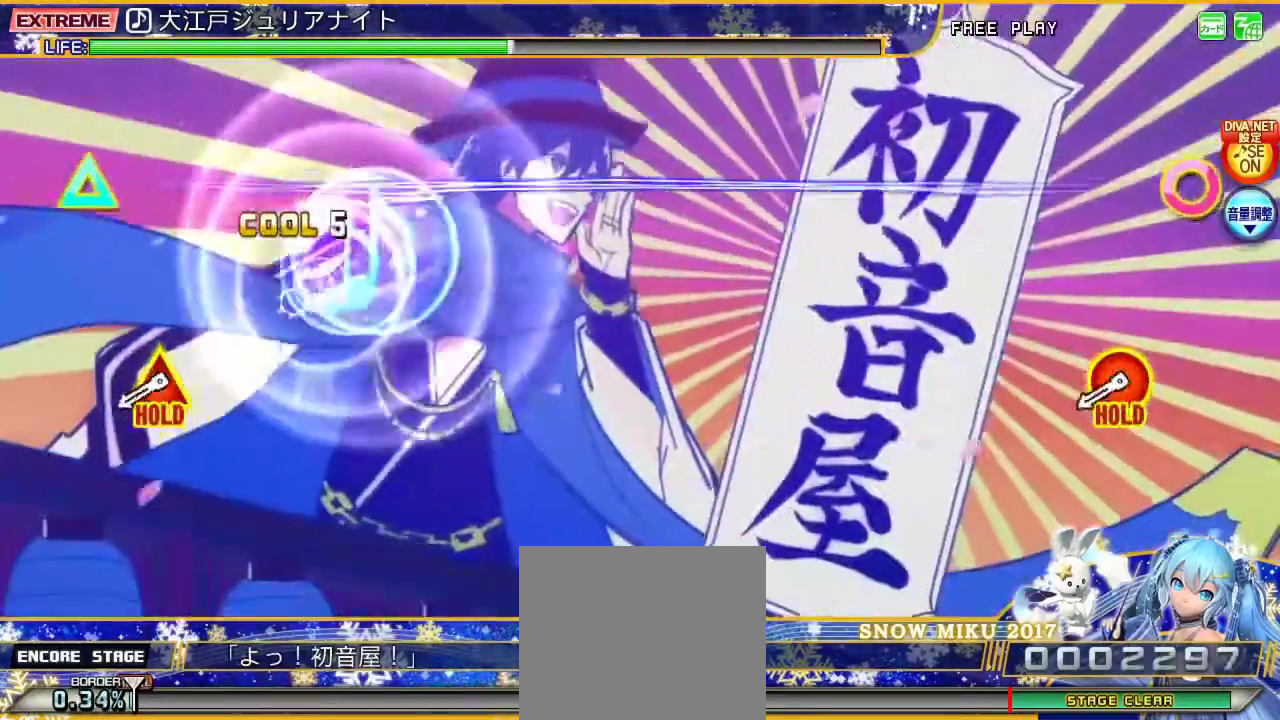
{"buttons": ["L2"], "left_stick": "center", "right_stick": "center", "events": [[33, "CROSS", "up"], [133, "DPAD_LEFT", "up"]]}
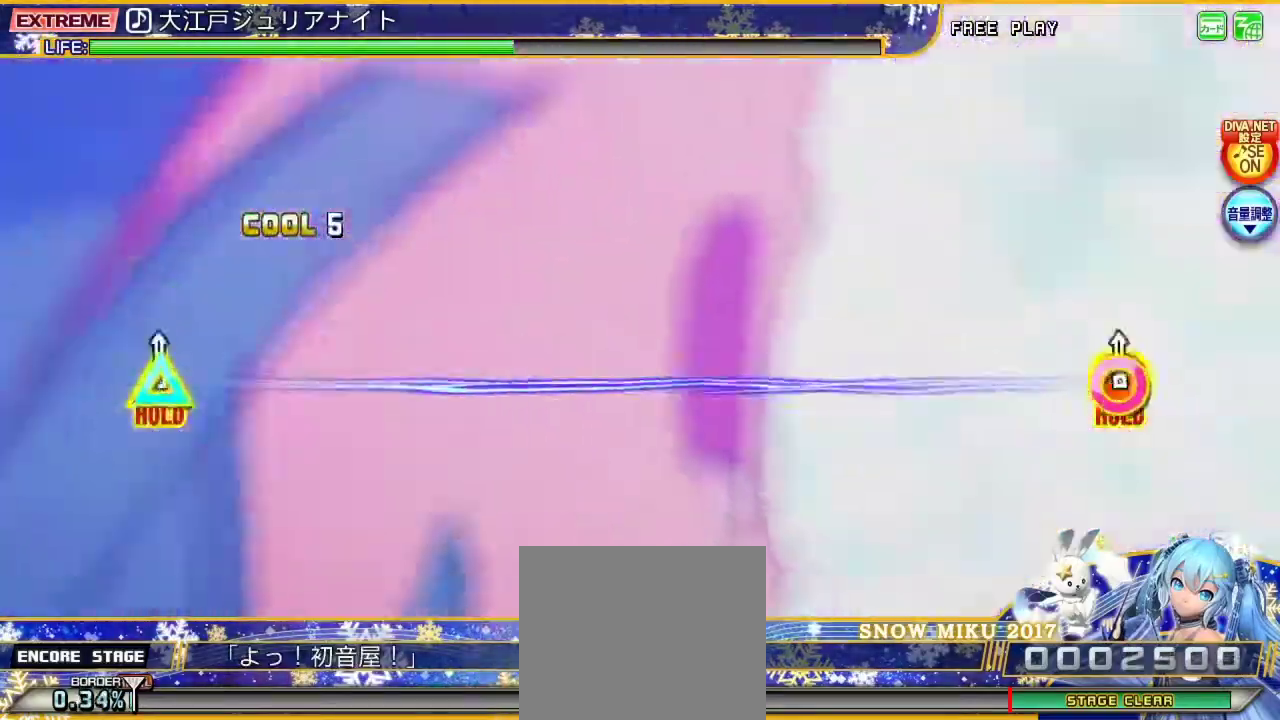
{"buttons": ["CIRCLE", "L2"], "left_stick": "center", "right_stick": "center", "events": [[33, "CIRCLE", "down"], [33, "DPAD_UP", "down"], [200, "CIRCLE", "up"], [200, "DPAD_UP", "up"], [433, "CIRCLE", "down"]]}
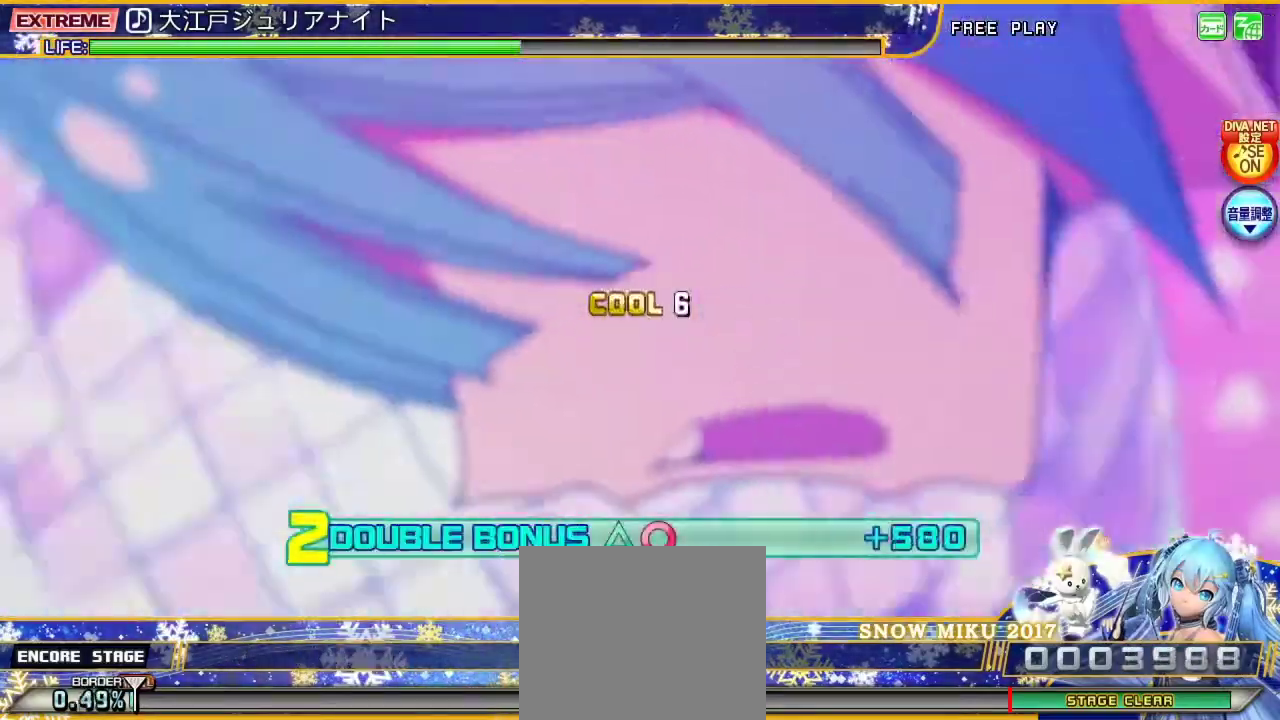
{"buttons": ["CIRCLE", "L2"], "left_stick": "center", "right_stick": "center", "events": [[33, "CIRCLE", "up"], [33, "DPAD_UP", "down"], [133, "CIRCLE", "down"], [133, "DPAD_UP", "up"], [200, "DPAD_UP", "down"], [233, "CIRCLE", "up"], [300, "CIRCLE", "down"], [300, "DPAD_UP", "up"], [400, "CIRCLE", "up"], [400, "DPAD_UP", "down"], [500, "CIRCLE", "down"], [500, "DPAD_UP", "up"]]}
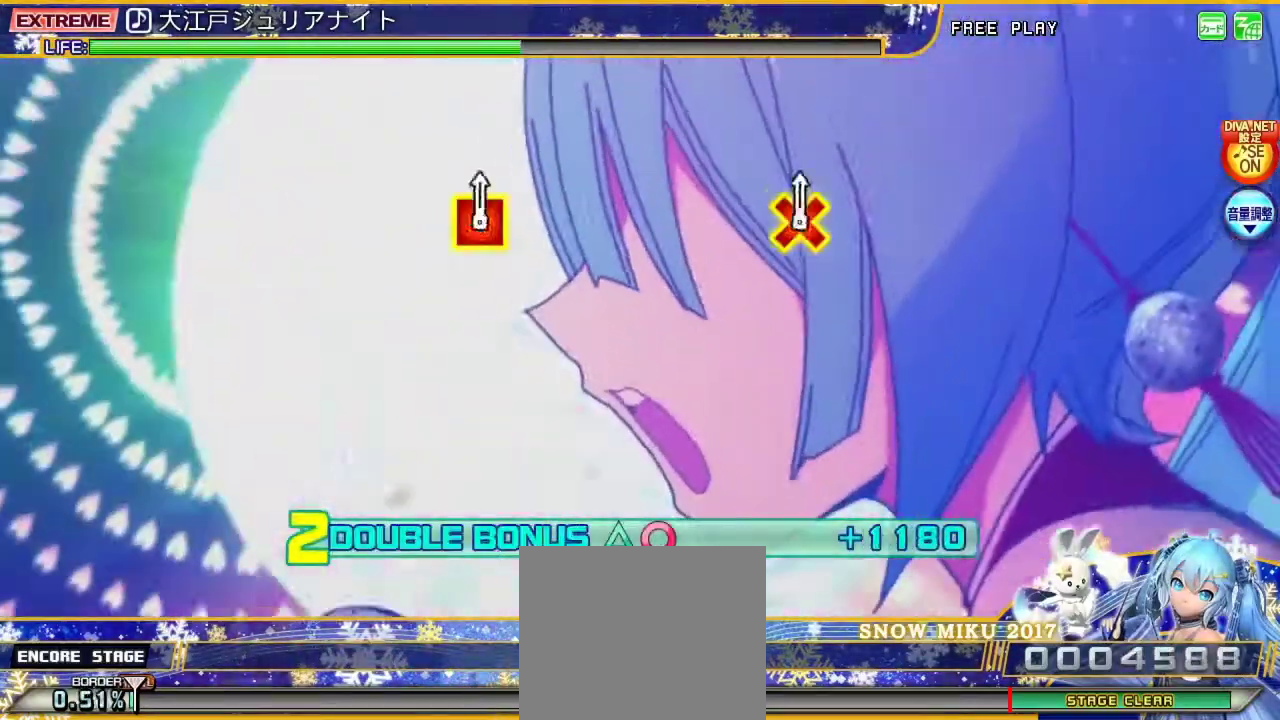
{"buttons": ["TRIANGLE", "L2", "DPAD_RIGHT"], "left_stick": "center", "right_stick": "center", "events": [[67, "DPAD_UP", "down"], [100, "CIRCLE", "up"], [167, "DPAD_UP", "up"], [200, "TRIANGLE", "down"], [300, "DPAD_RIGHT", "down"], [300, "TRIANGLE", "up"], [400, "DPAD_RIGHT", "up"], [400, "TRIANGLE", "down"], [500, "DPAD_RIGHT", "down"]]}
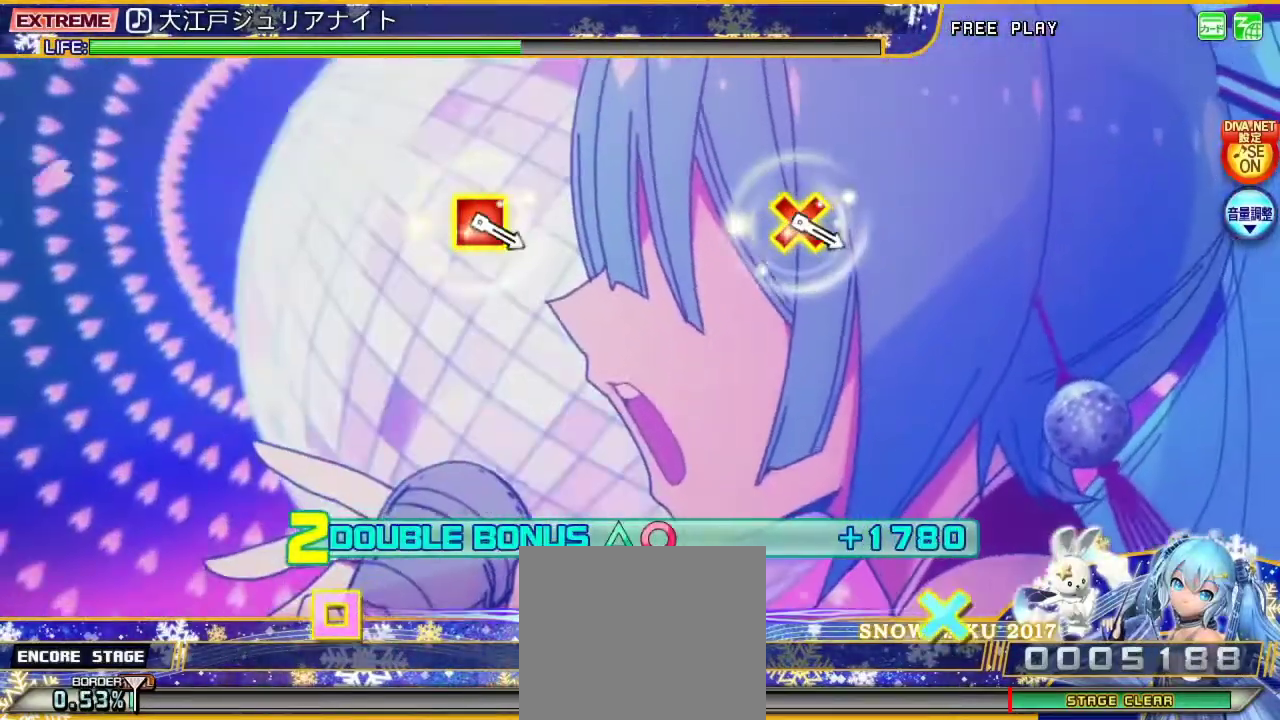
{"buttons": ["L2"], "left_stick": "center", "right_stick": "center", "events": [[33, "TRIANGLE", "up"], [100, "DPAD_RIGHT", "up"], [100, "TRIANGLE", "down"], [200, "DPAD_RIGHT", "down"], [233, "TRIANGLE", "up"], [333, "DPAD_RIGHT", "up"], [333, "TRIANGLE", "down"], [467, "TRIANGLE", "up"]]}
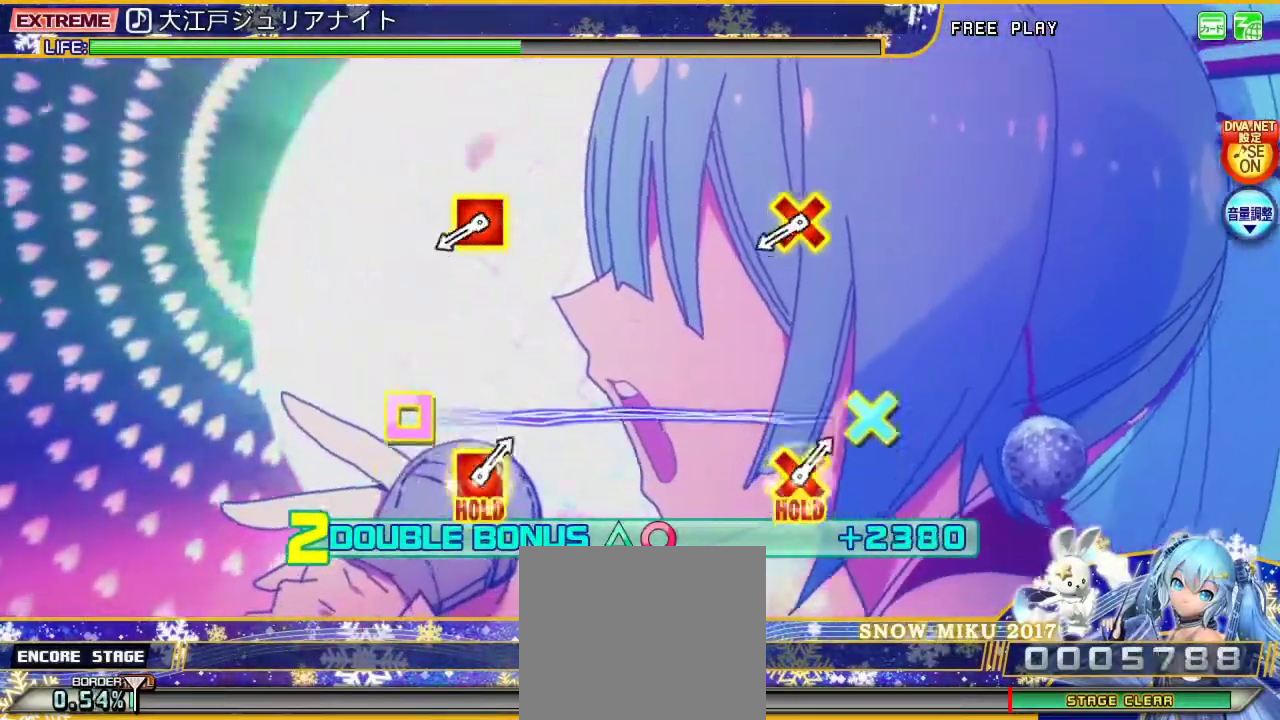
{"buttons": ["L2", "DPAD_LEFT"], "left_stick": "center", "right_stick": "center", "events": [[133, "TRIANGLE", "down"], [200, "TRIANGLE", "up"], [500, "DPAD_LEFT", "down"]]}
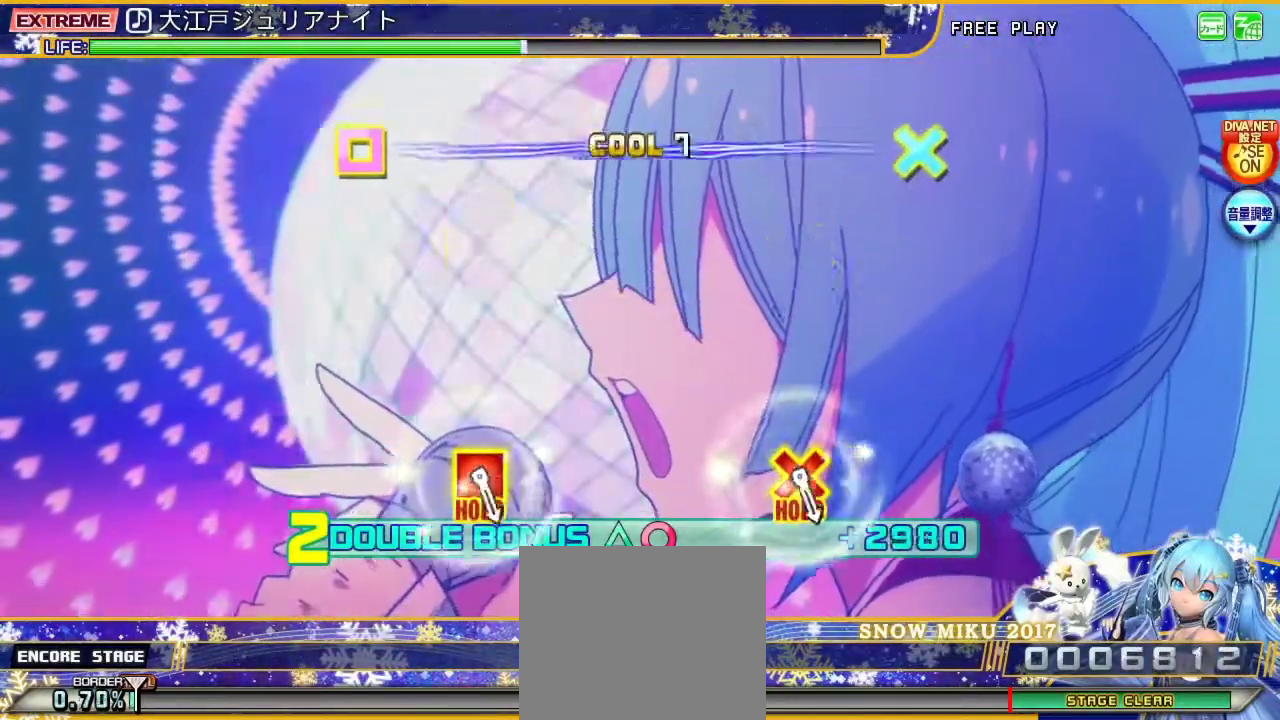
{"buttons": ["CROSS", "L2"], "left_stick": "center", "right_stick": "center", "events": [[33, "CROSS", "down"], [200, "CROSS", "up"], [200, "DPAD_LEFT", "up"], [433, "CROSS", "down"]]}
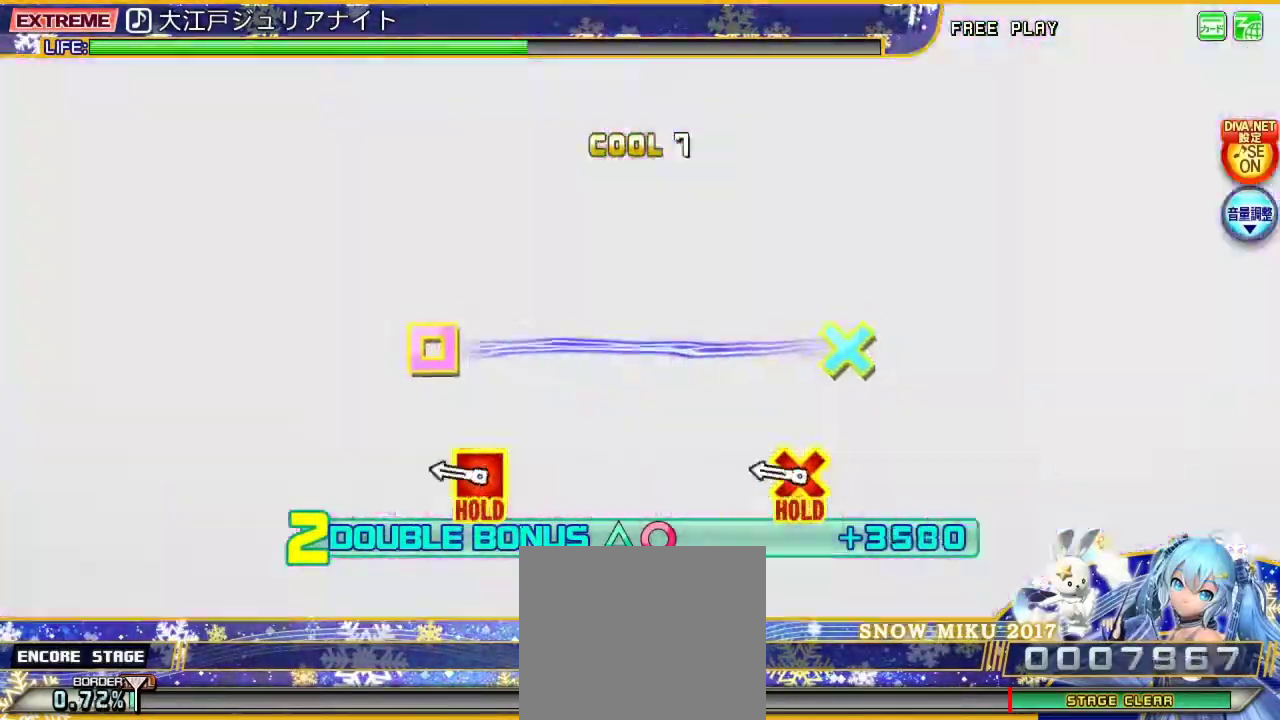
{"buttons": ["L2"], "left_stick": "center", "right_stick": "center", "events": [[67, "CROSS", "up"], [367, "CROSS", "down"], [367, "DPAD_LEFT", "down"], [500, "CROSS", "up"], [500, "DPAD_LEFT", "up"]]}
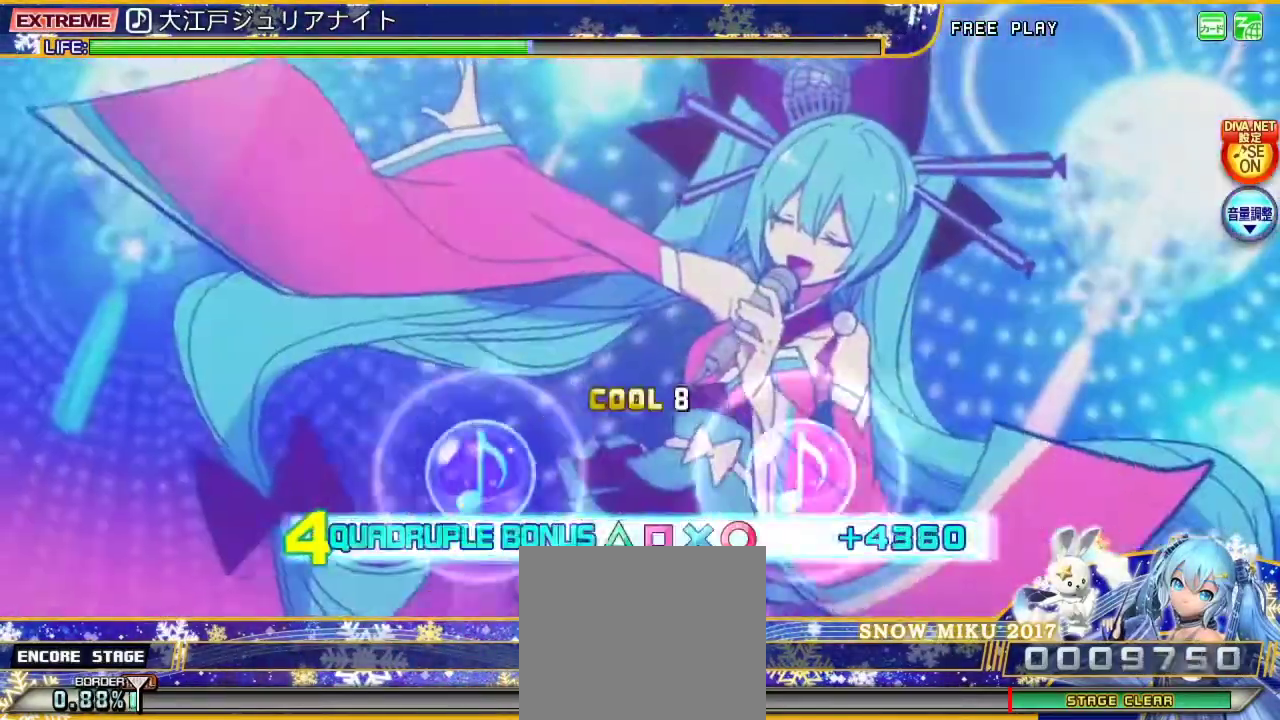
{"buttons": ["L2"], "left_stick": "center", "right_stick": "center", "events": []}
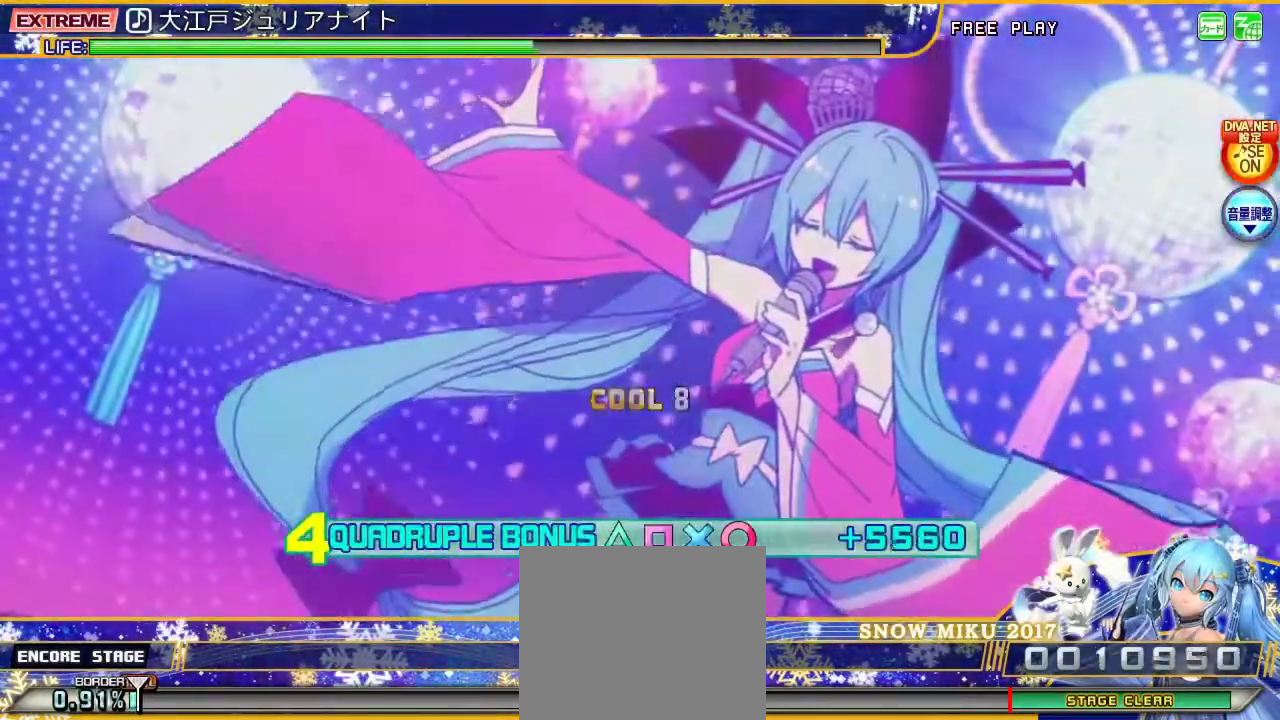
{"buttons": ["L2"], "left_stick": "center", "right_stick": "center", "events": []}
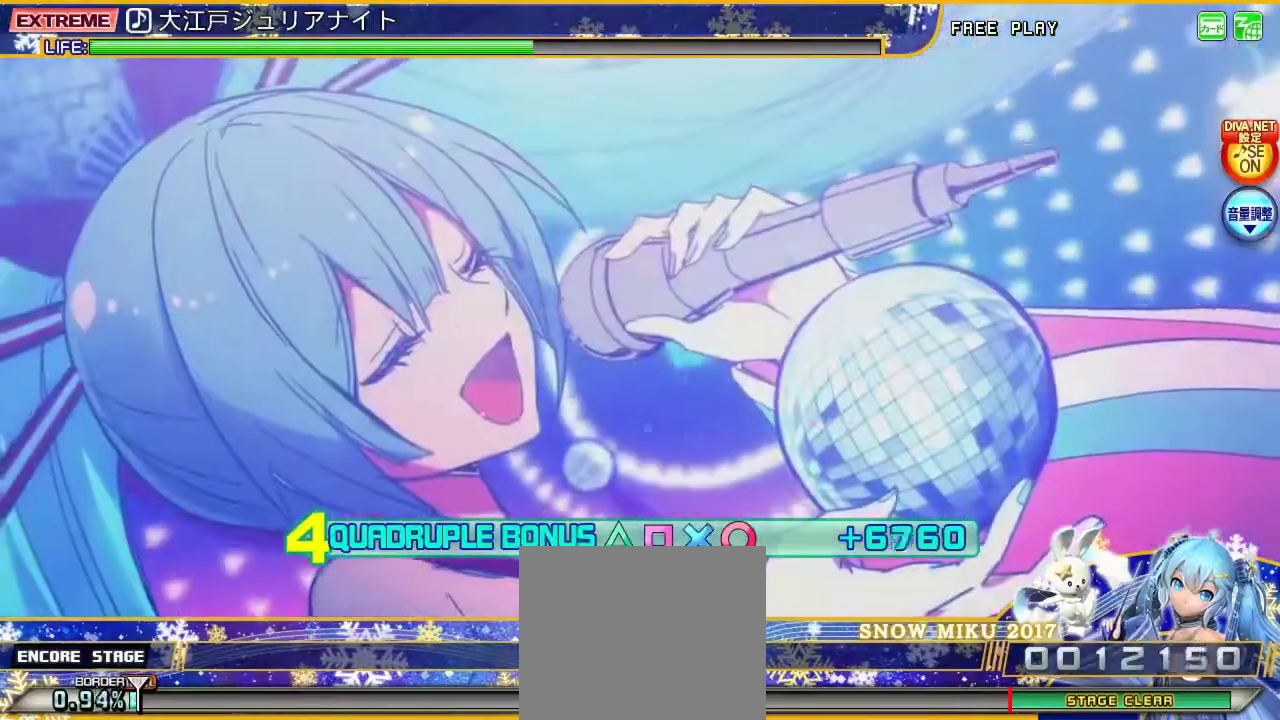
{"buttons": ["CROSS", "L2"], "left_stick": "center", "right_stick": "center", "events": [[100, "CROSS", "down"], [200, "CROSS", "up"], [233, "DPAD_LEFT", "down"], [300, "DPAD_LEFT", "up"], [300, "TRIANGLE", "down"], [400, "DPAD_RIGHT", "down"], [400, "TRIANGLE", "up"], [500, "CROSS", "down"], [500, "DPAD_RIGHT", "up"]]}
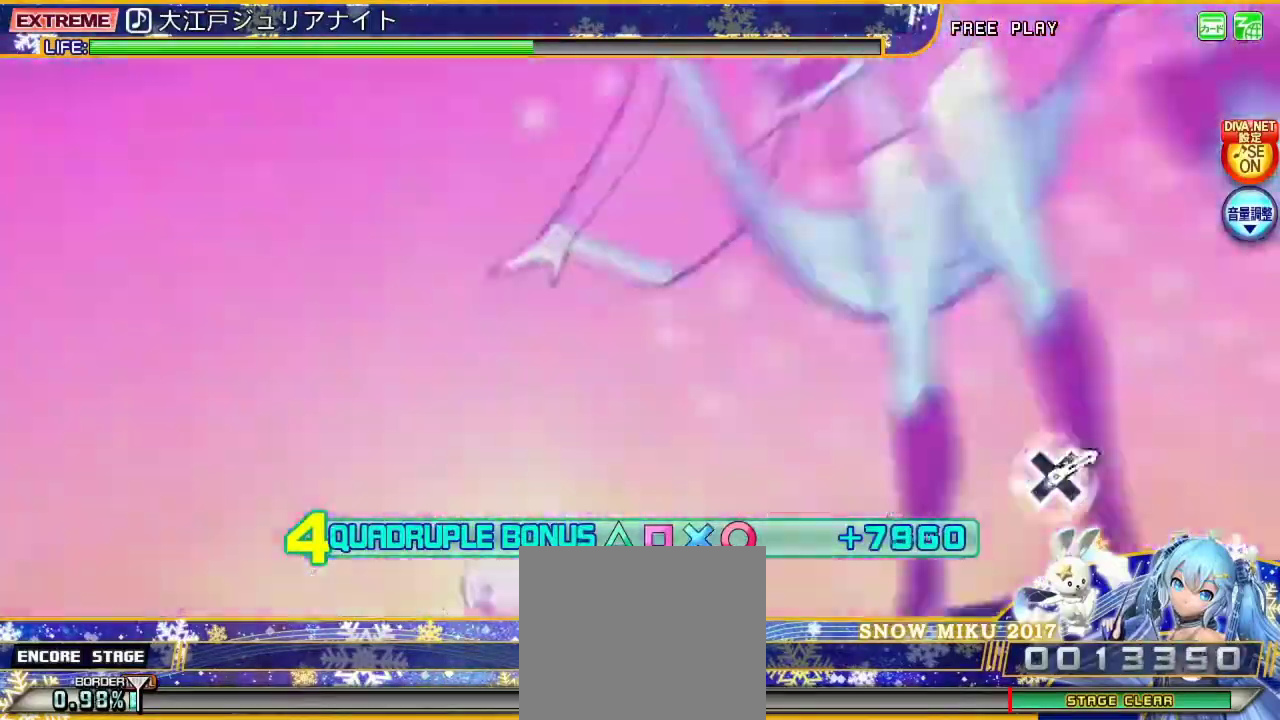
{"buttons": ["CROSS", "L2"], "left_stick": "center", "right_stick": "center", "events": [[133, "CROSS", "up"], [133, "DPAD_LEFT", "down"], [200, "DPAD_LEFT", "up"], [200, "TRIANGLE", "down"], [300, "DPAD_RIGHT", "down"], [333, "TRIANGLE", "up"], [400, "DPAD_RIGHT", "up"], [433, "CROSS", "down"]]}
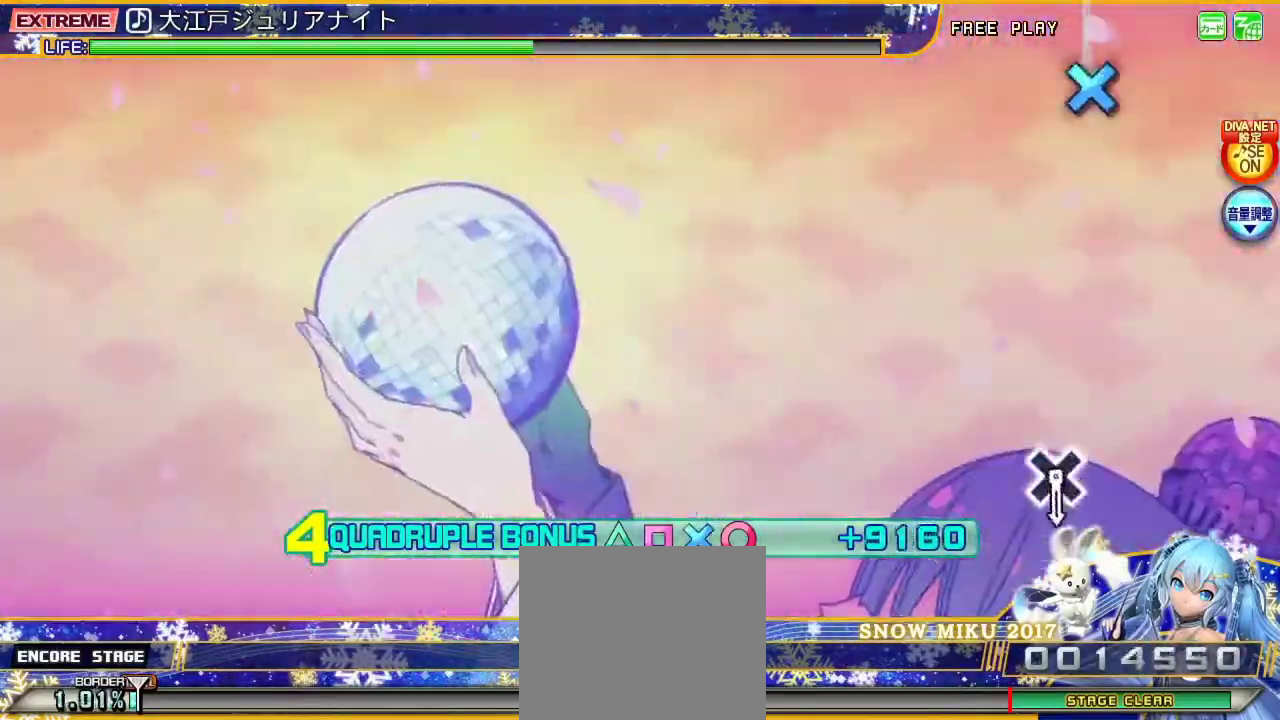
{"buttons": ["L2"], "left_stick": "center", "right_stick": "center", "events": [[33, "CROSS", "up"], [33, "DPAD_LEFT", "down"], [100, "DPAD_LEFT", "up"], [133, "TRIANGLE", "down"], [200, "DPAD_RIGHT", "down"], [233, "TRIANGLE", "up"], [267, "DPAD_UP", "down"], [300, "CROSS", "down"], [300, "DPAD_UP", "up"], [333, "DPAD_RIGHT", "up"], [467, "CROSS", "up"]]}
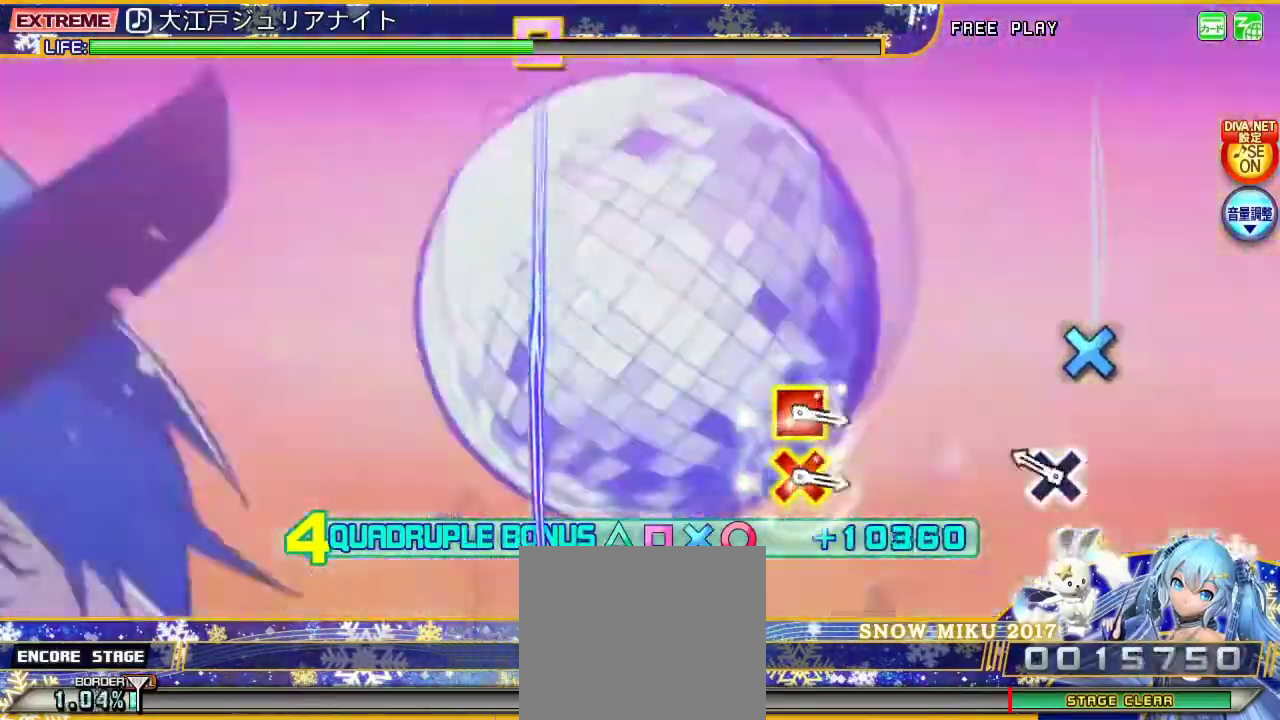
{"buttons": ["L2"], "left_stick": "center", "right_stick": "center", "events": [[267, "CROSS", "down"], [433, "CROSS", "up"]]}
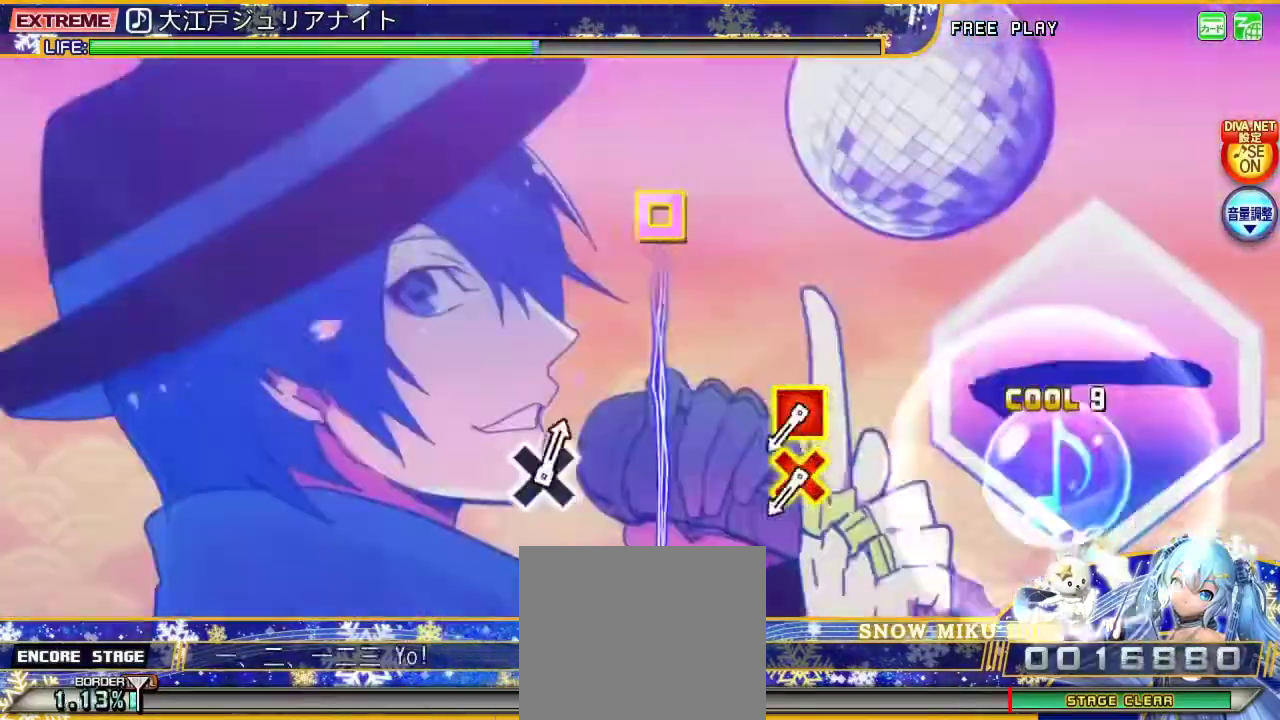
{"buttons": ["L2"], "left_stick": "center", "right_stick": "center", "events": [[200, "CROSS", "down"], [333, "CROSS", "up"]]}
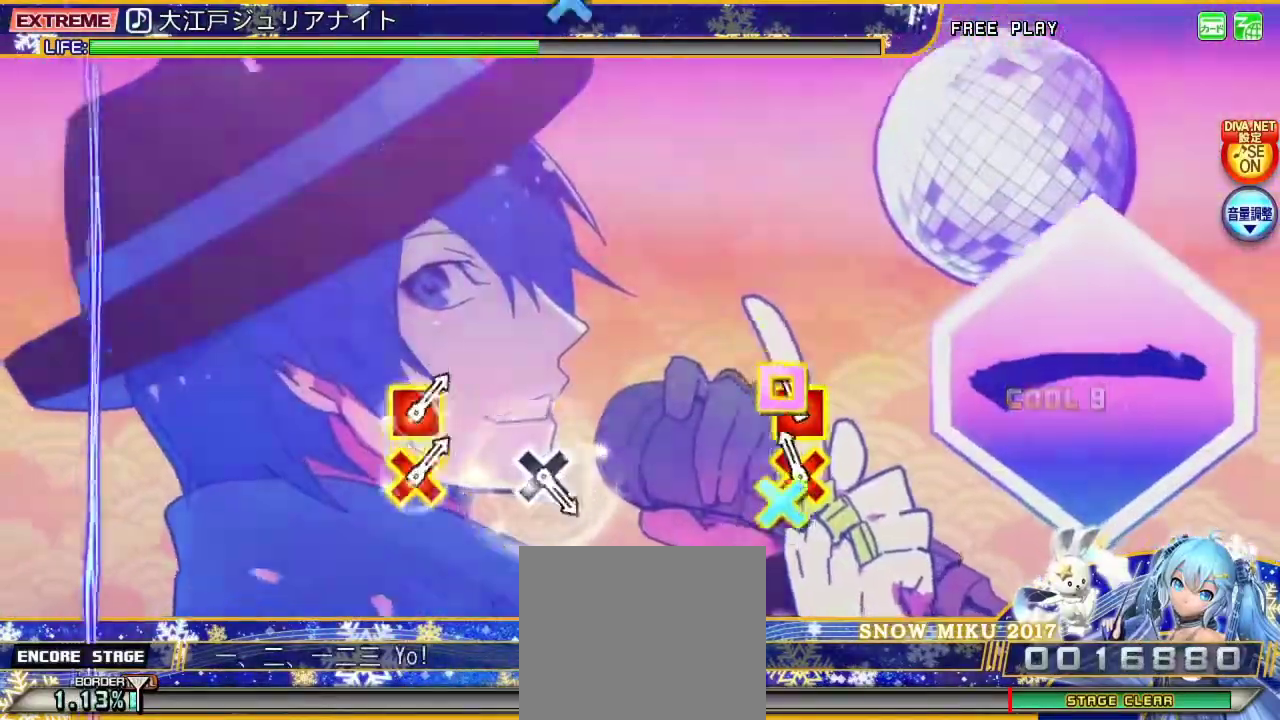
{"buttons": ["CROSS", "L2"], "left_stick": "center", "right_stick": "center", "events": [[100, "CROSS", "down"], [100, "DPAD_LEFT", "down"], [267, "DPAD_LEFT", "up"], [300, "CROSS", "up"], [500, "CROSS", "down"]]}
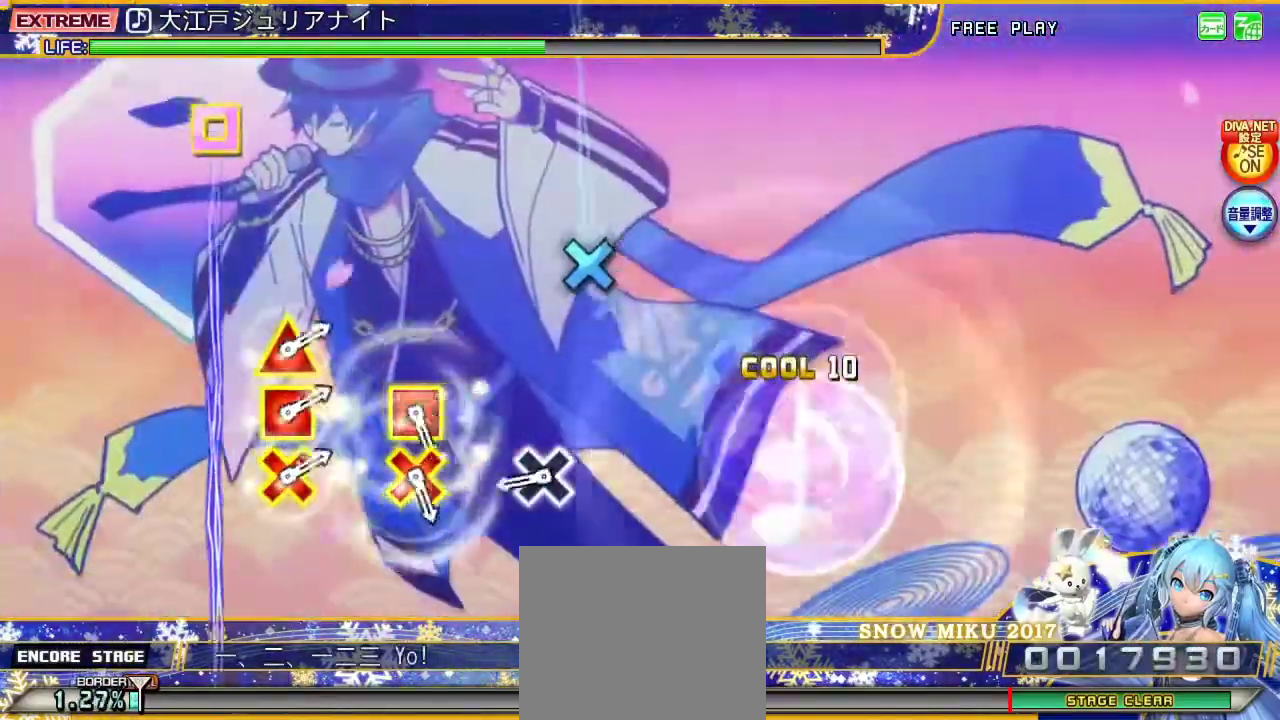
{"buttons": ["CROSS", "L2"], "left_stick": "center", "right_stick": "center", "events": [[167, "CROSS", "up"], [433, "CROSS", "down"]]}
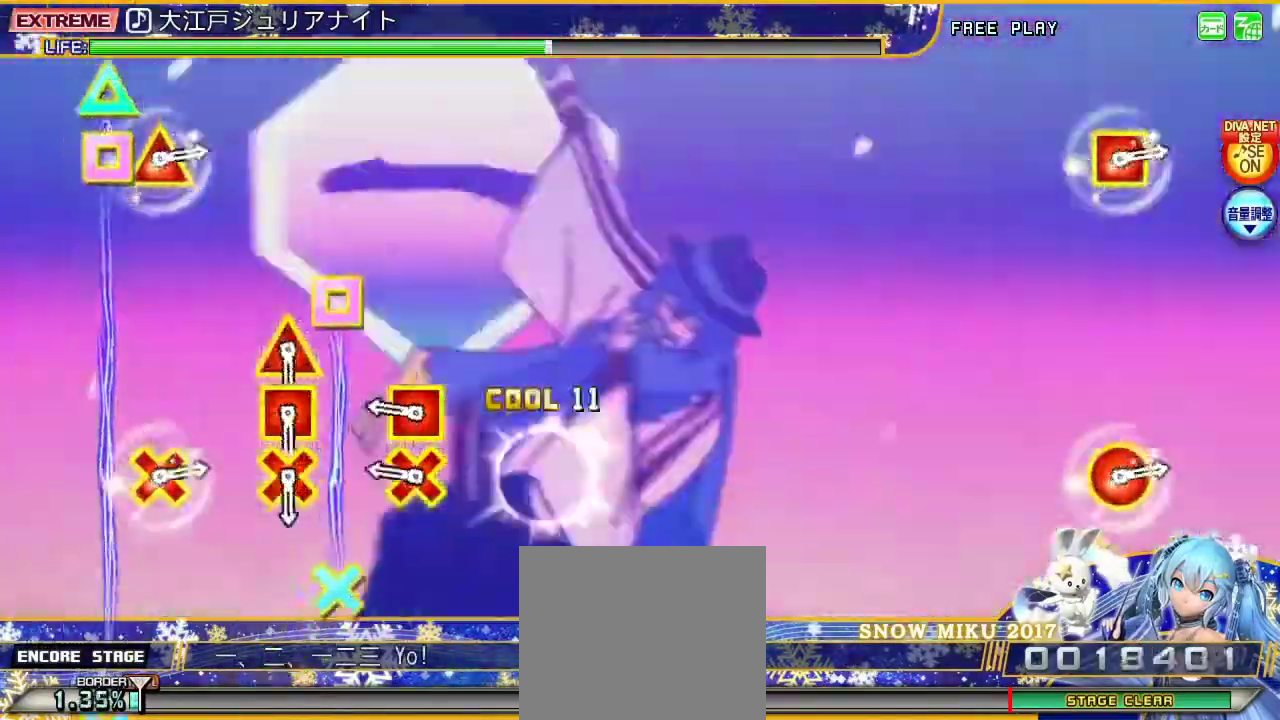
{"buttons": ["CROSS", "L2"], "left_stick": "center", "right_stick": "center", "events": [[67, "CROSS", "up"], [333, "CROSS", "down"], [333, "DPAD_LEFT", "down"], [500, "DPAD_LEFT", "up"]]}